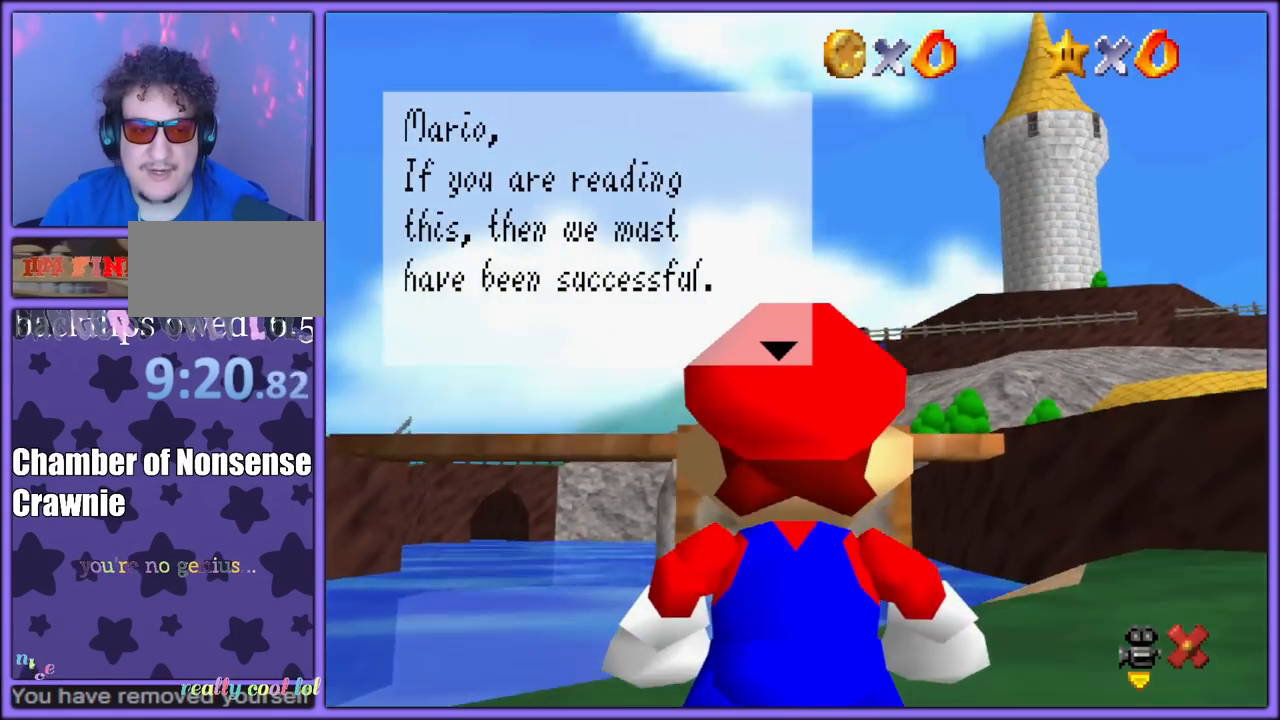
Gameplay with a controller (Nintendo layout); each line is a JSON object with the inputs held at the frame after it (dt_ms = milliseconds from this image to that frame). "button_events" lists button changes between this image and that frame as [ms after this image, input, new state], when the widget could be followed in between (sticks are given only as held states). Not read: L1 L3 R3.
{"dt_ms": 500, "buttons": [], "left_stick": "up-right", "button_events": []}
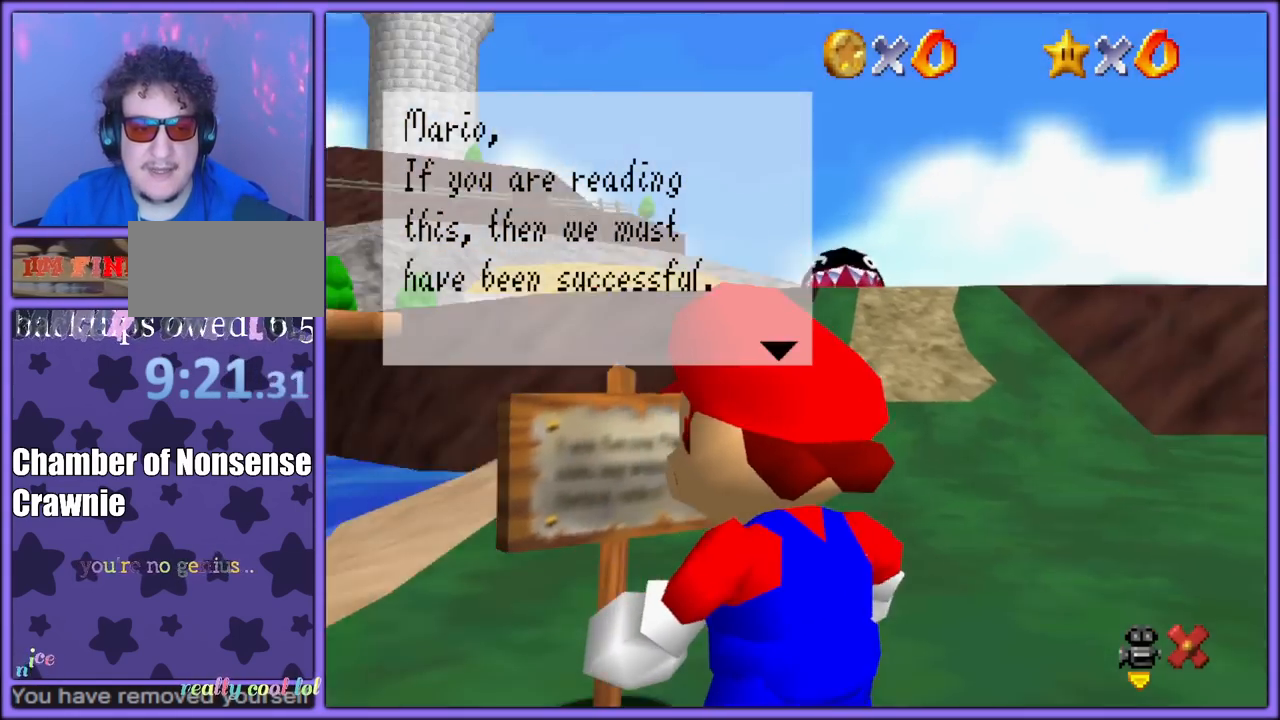
{"dt_ms": 500, "buttons": [], "left_stick": "center", "button_events": []}
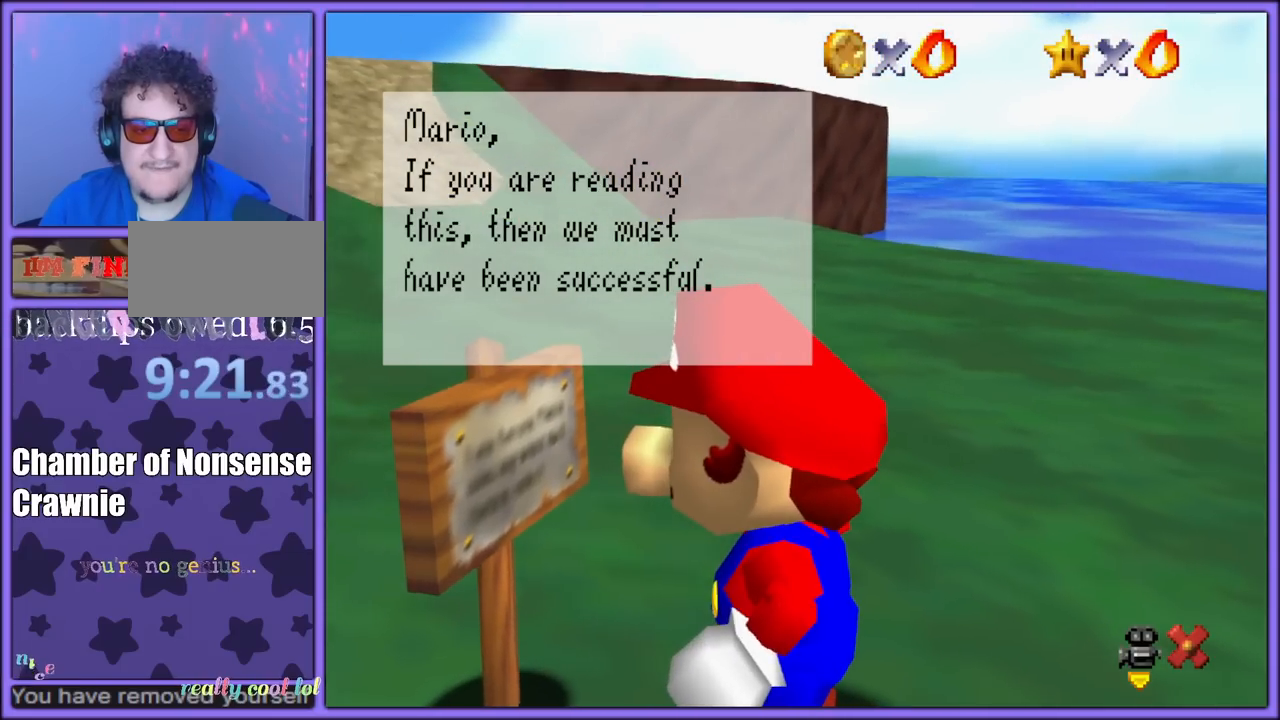
{"dt_ms": 1000, "buttons": [], "left_stick": "center", "button_events": []}
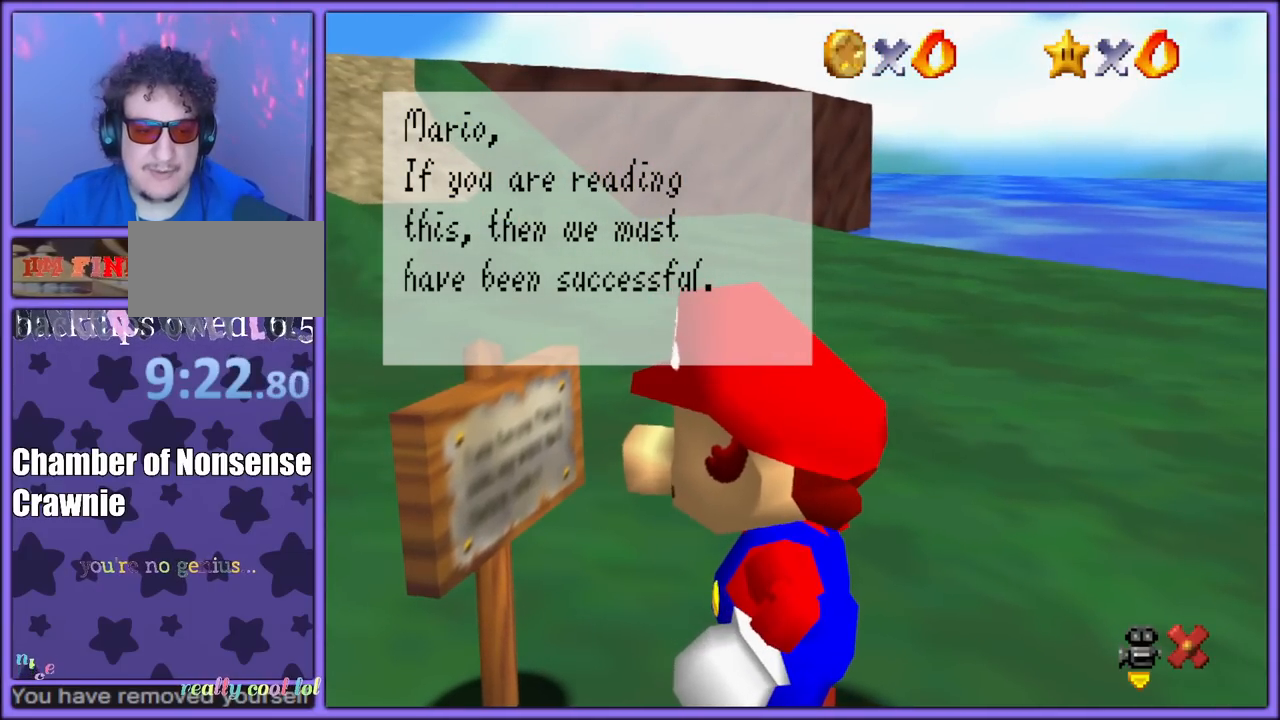
{"dt_ms": 500, "buttons": ["A"], "left_stick": "center", "button_events": [[367, "A", "down"]]}
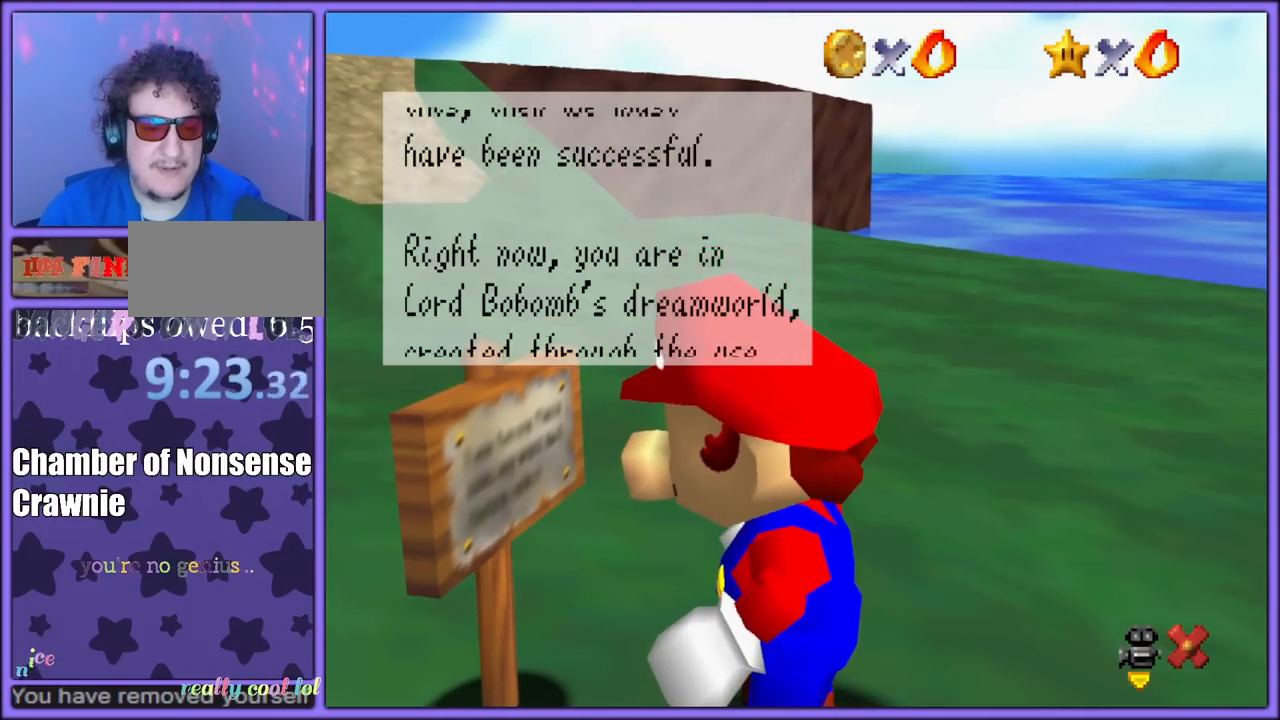
{"dt_ms": 500, "buttons": [], "left_stick": "center", "button_events": [[33, "A", "up"]]}
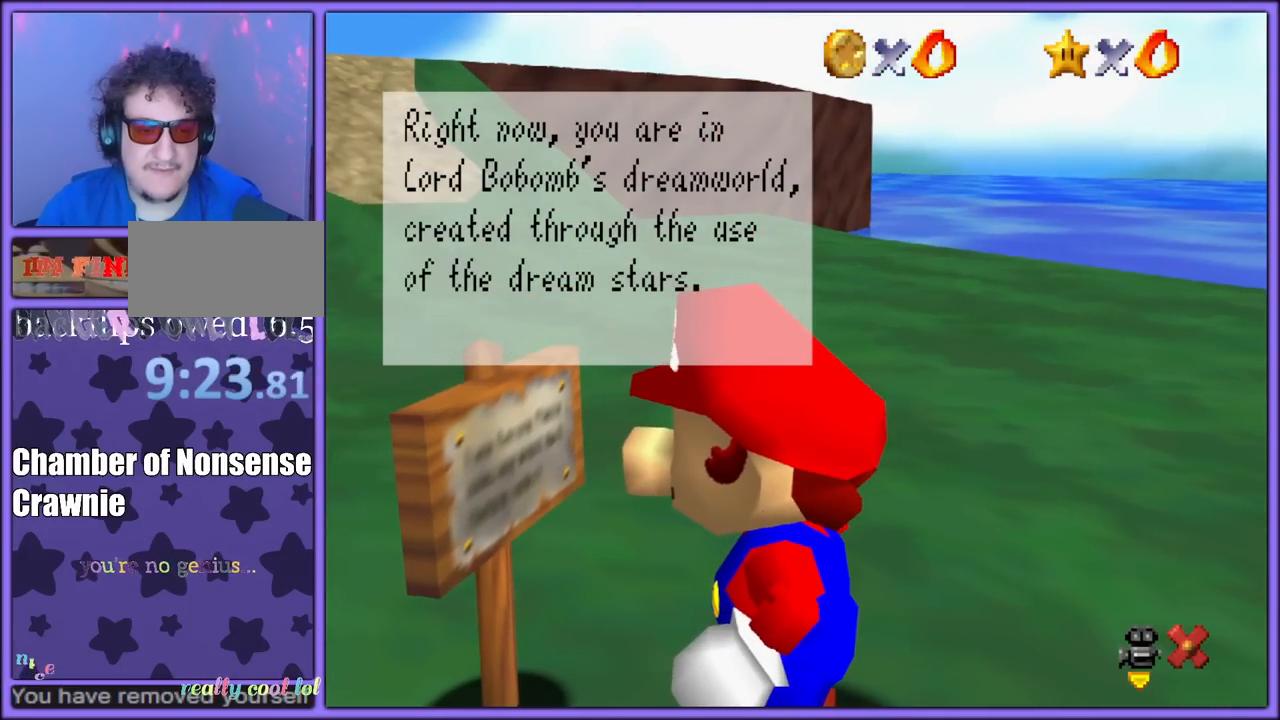
{"dt_ms": 500, "buttons": [], "left_stick": "center", "button_events": []}
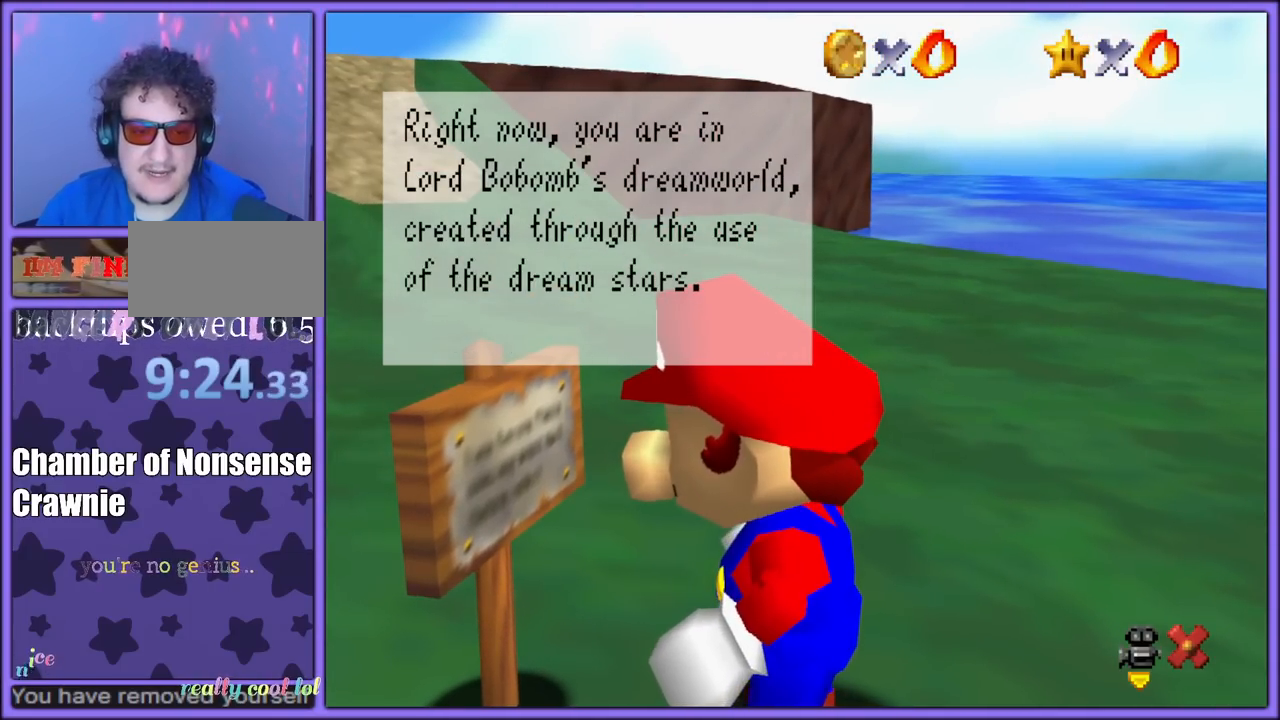
{"dt_ms": 500, "buttons": [], "left_stick": "center", "button_events": []}
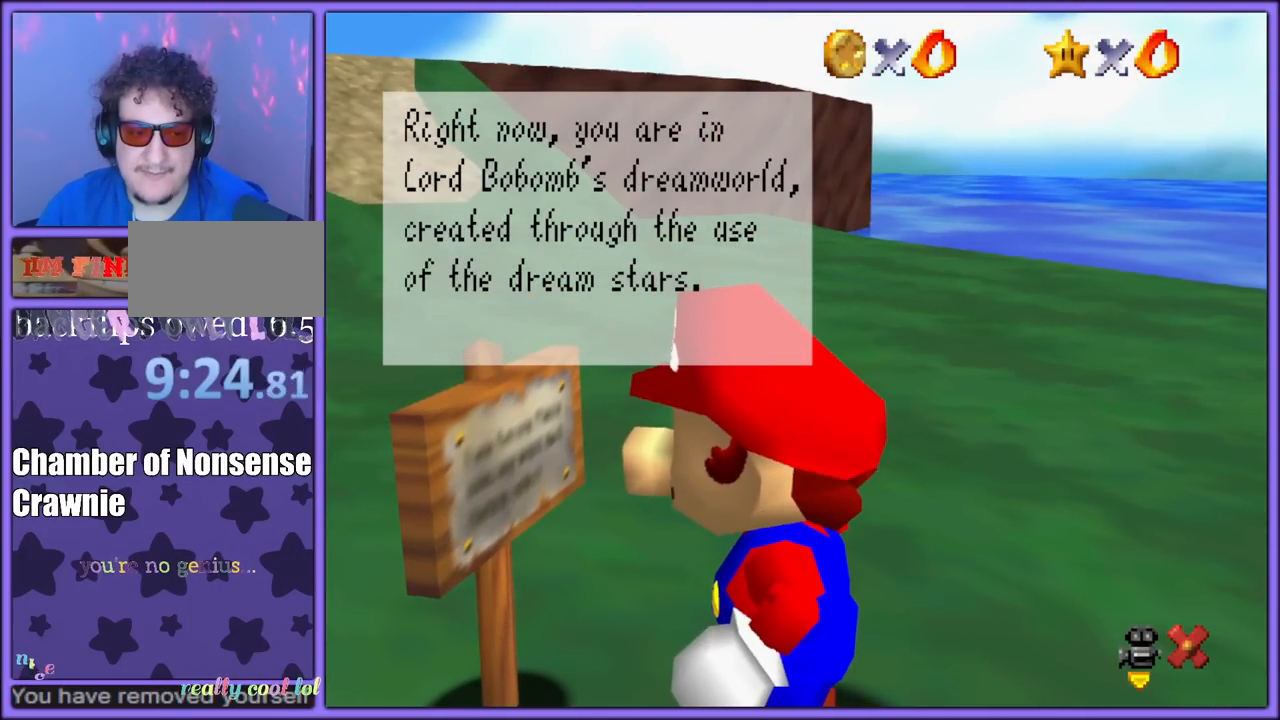
{"dt_ms": 500, "buttons": [], "left_stick": "center", "button_events": []}
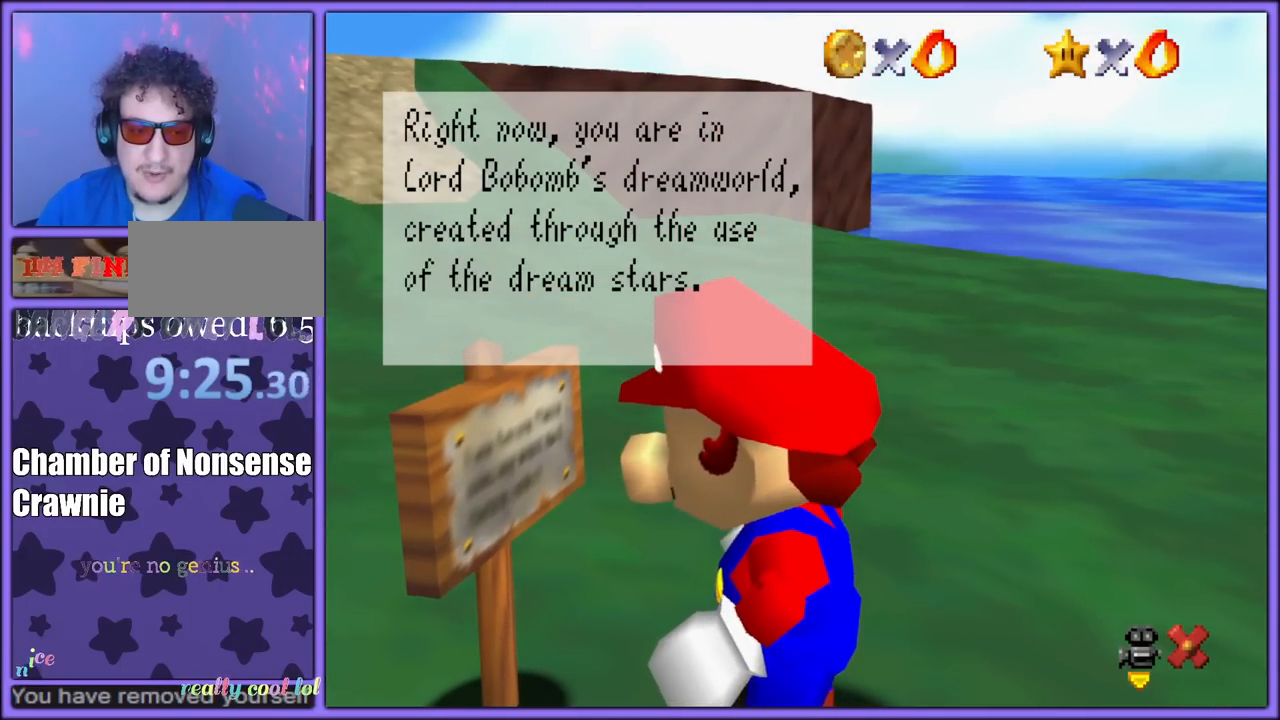
{"dt_ms": 500, "buttons": [], "left_stick": "center", "button_events": []}
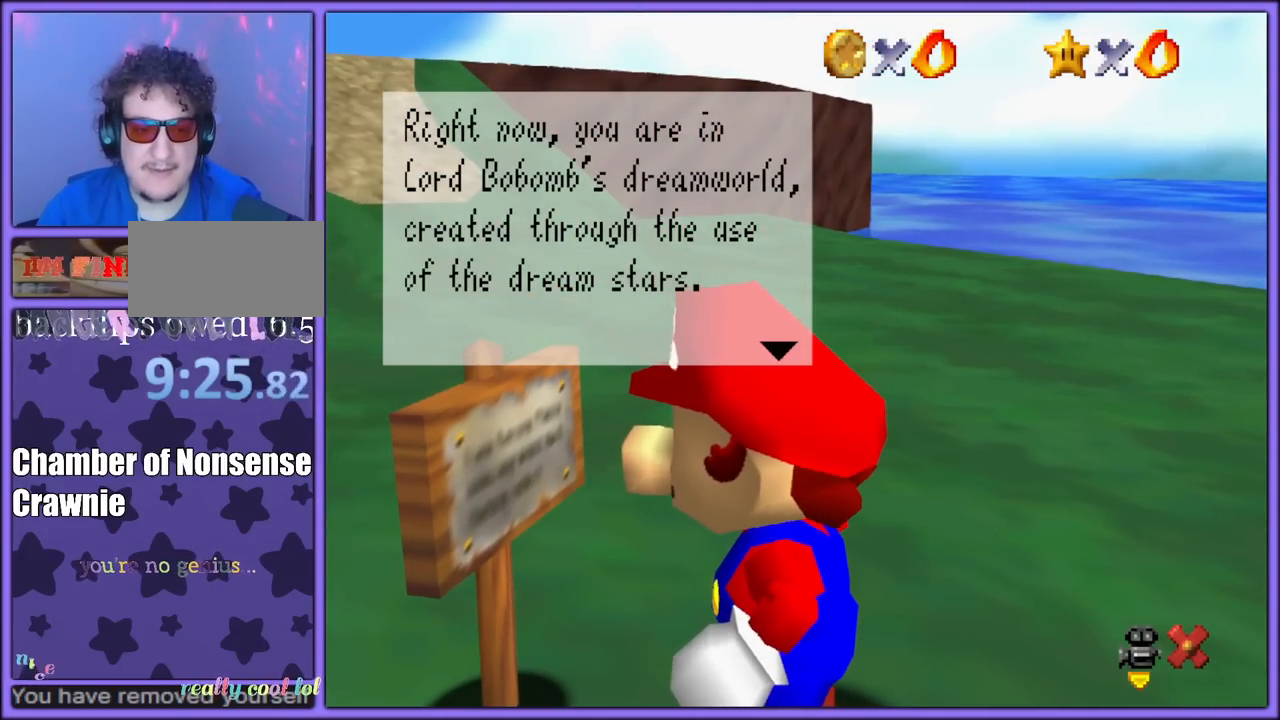
{"dt_ms": 500, "buttons": [], "left_stick": "center", "button_events": []}
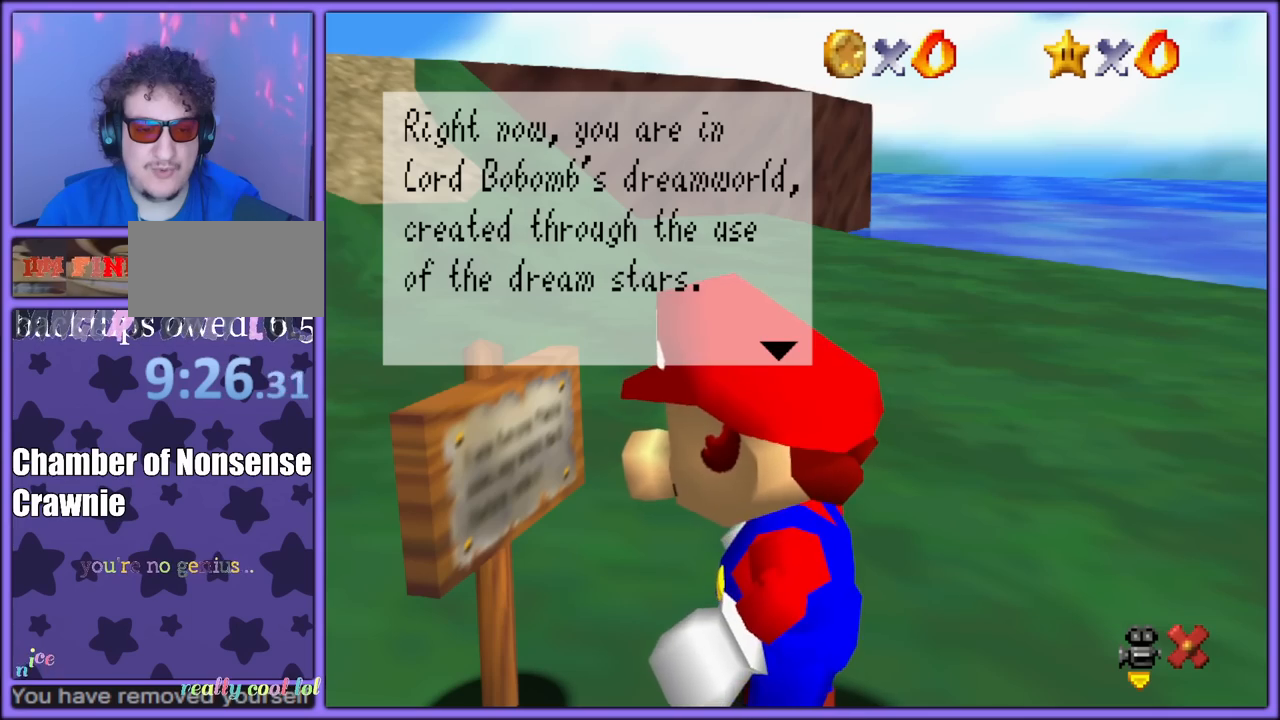
{"dt_ms": 500, "buttons": [], "left_stick": "center", "button_events": []}
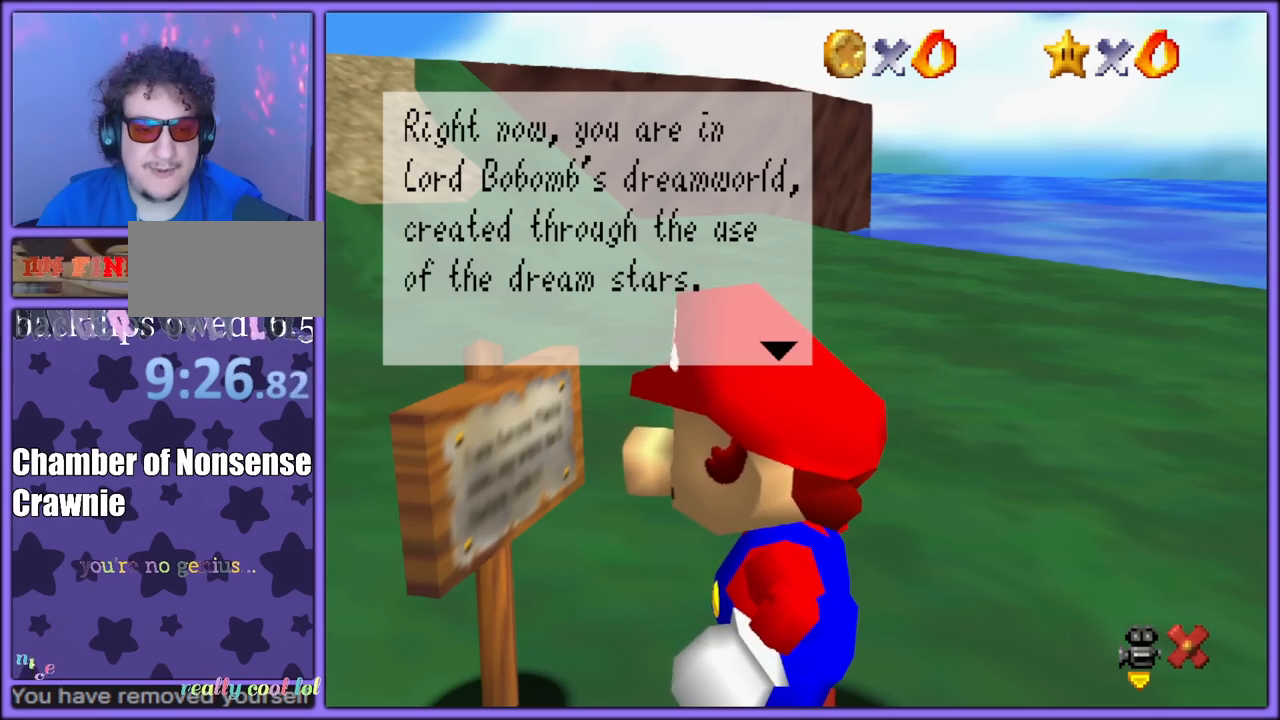
{"dt_ms": 500, "buttons": [], "left_stick": "center", "button_events": []}
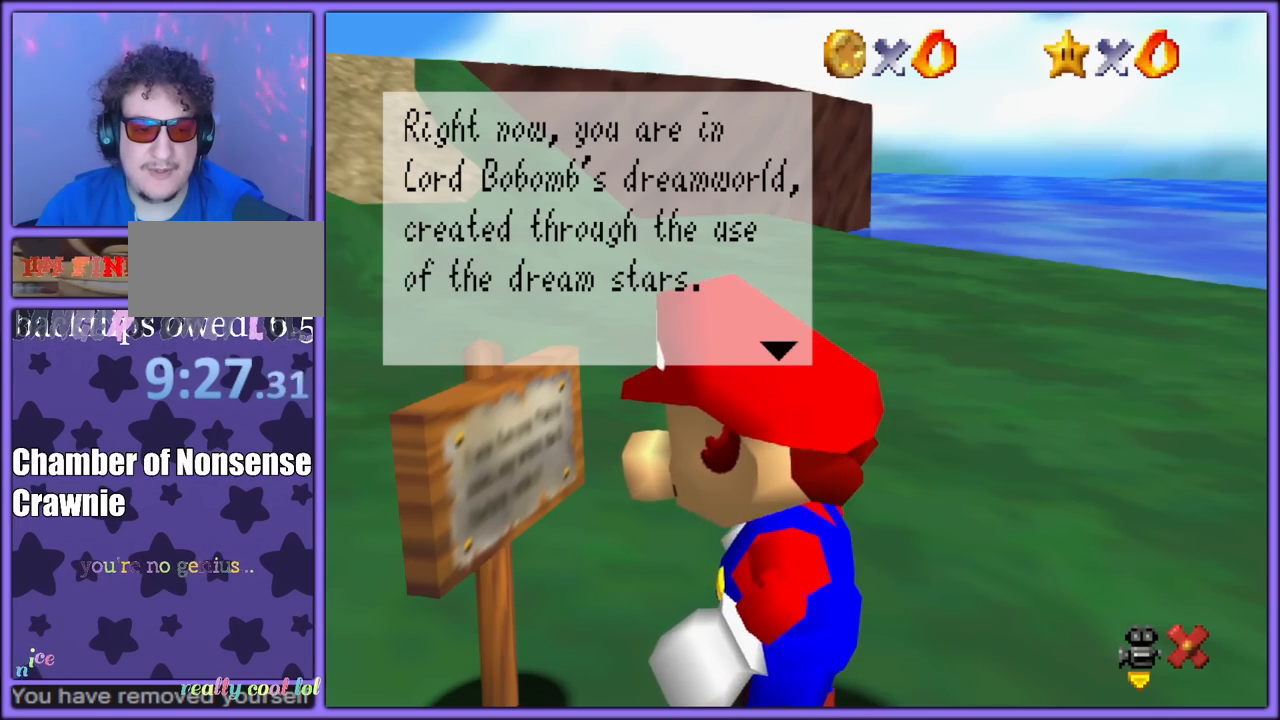
{"dt_ms": 500, "buttons": ["A"], "left_stick": "center", "button_events": [[433, "A", "down"]]}
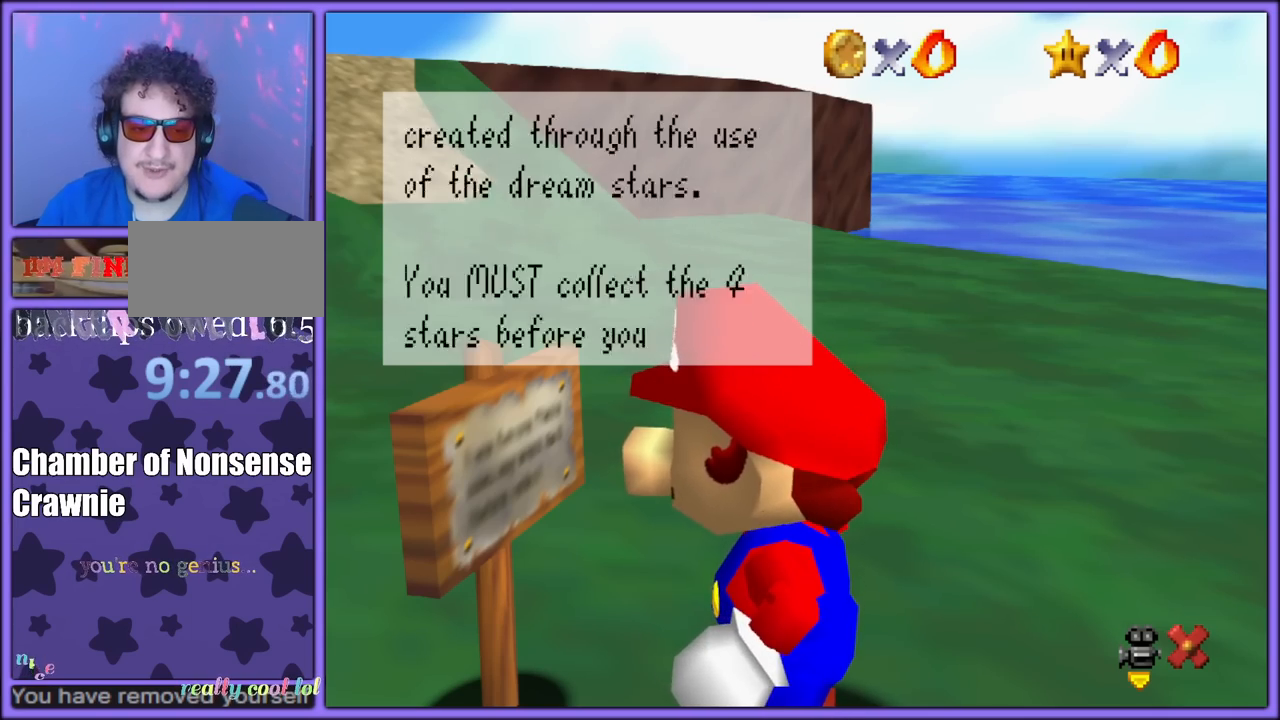
{"dt_ms": 500, "buttons": [], "left_stick": "center", "button_events": [[17, "A", "up"]]}
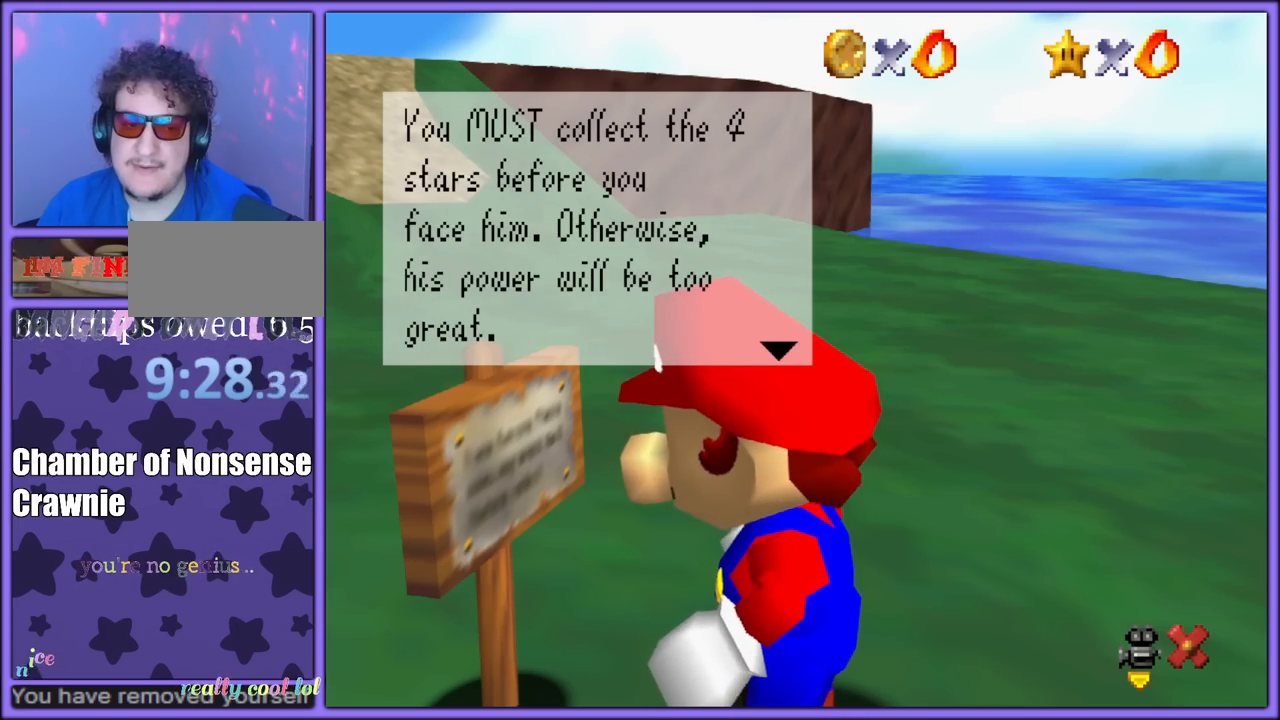
{"dt_ms": 500, "buttons": [], "left_stick": "center", "button_events": []}
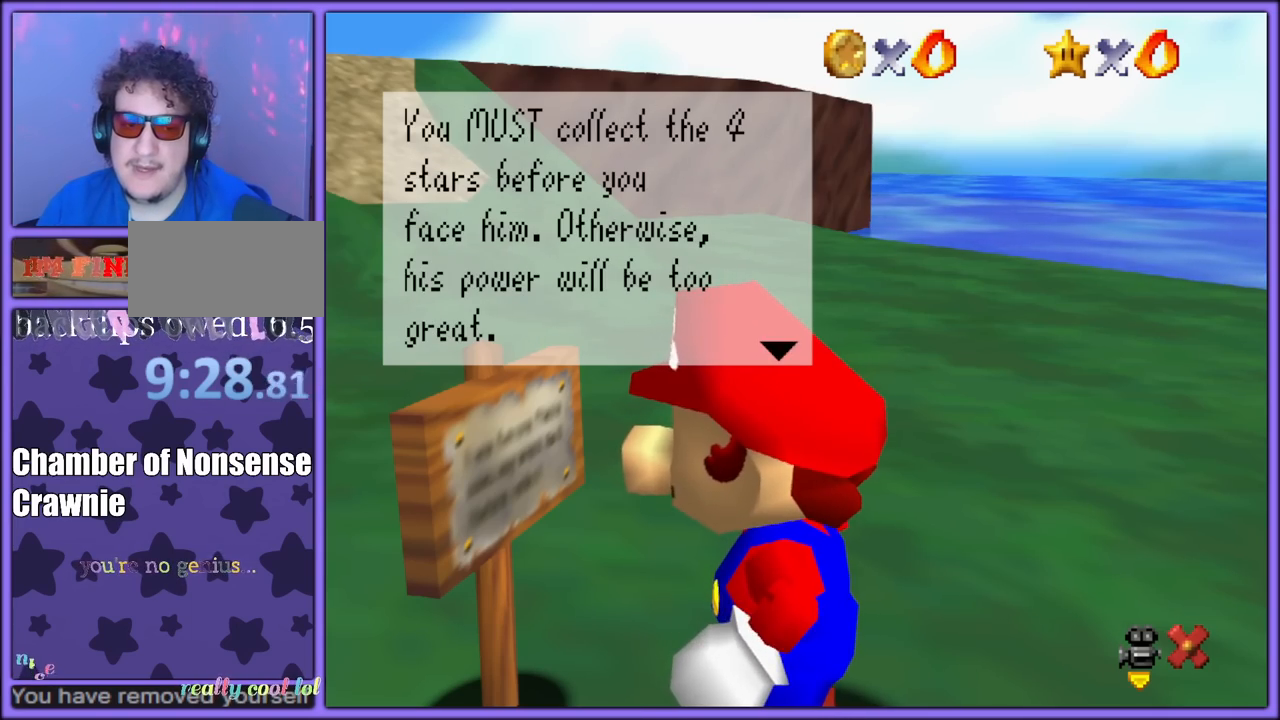
{"dt_ms": 500, "buttons": [], "left_stick": "center", "button_events": []}
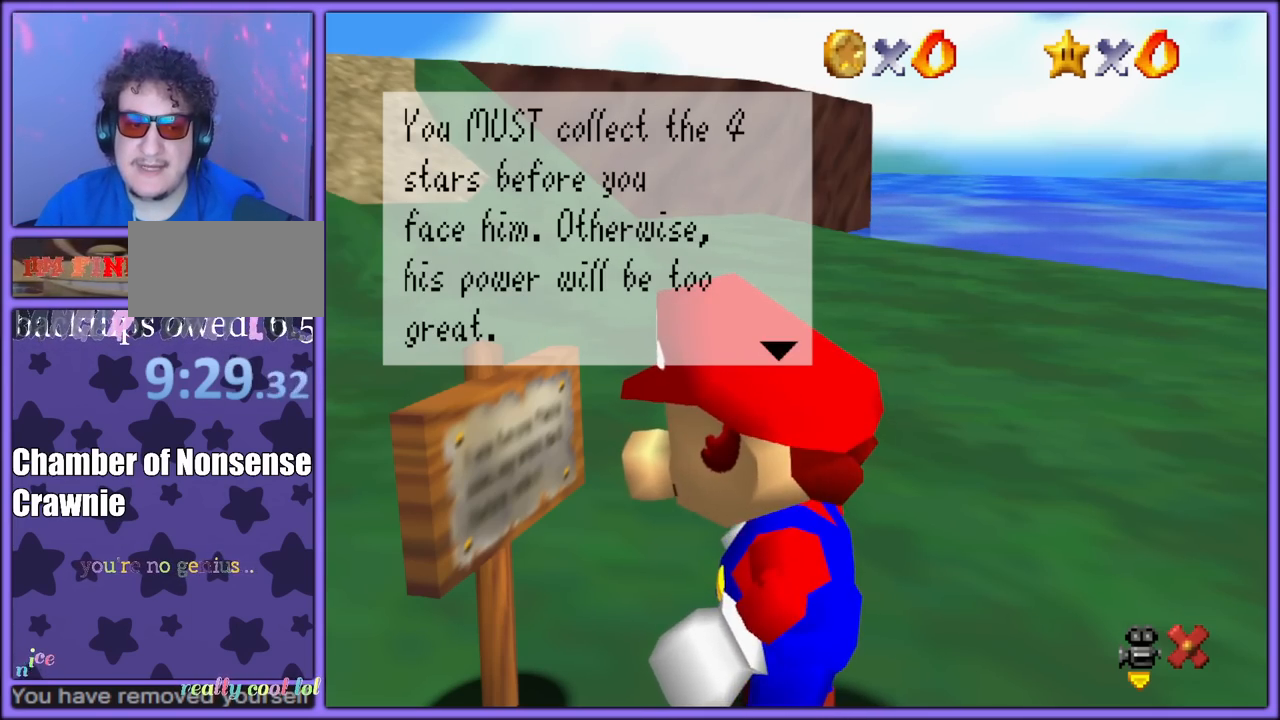
{"dt_ms": 1000, "buttons": [], "left_stick": "center", "button_events": []}
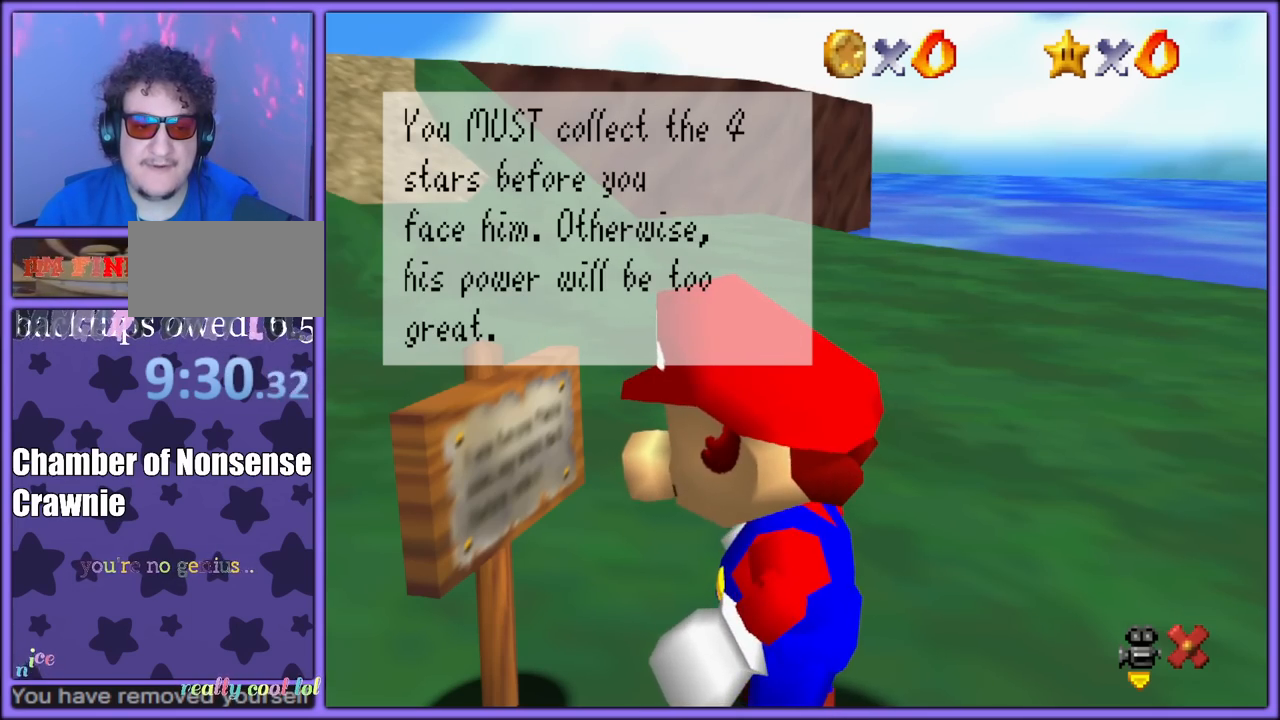
{"dt_ms": 500, "buttons": [], "left_stick": "down-left", "button_events": []}
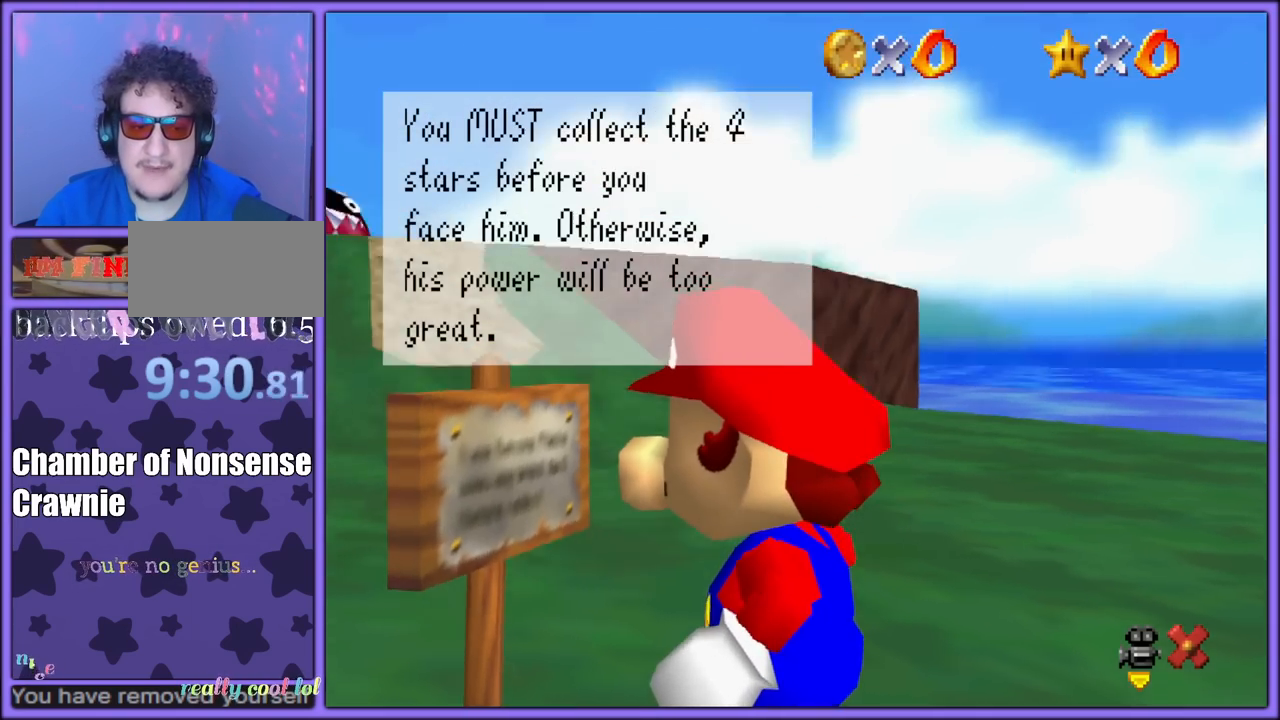
{"dt_ms": 500, "buttons": [], "left_stick": "down-left", "button_events": []}
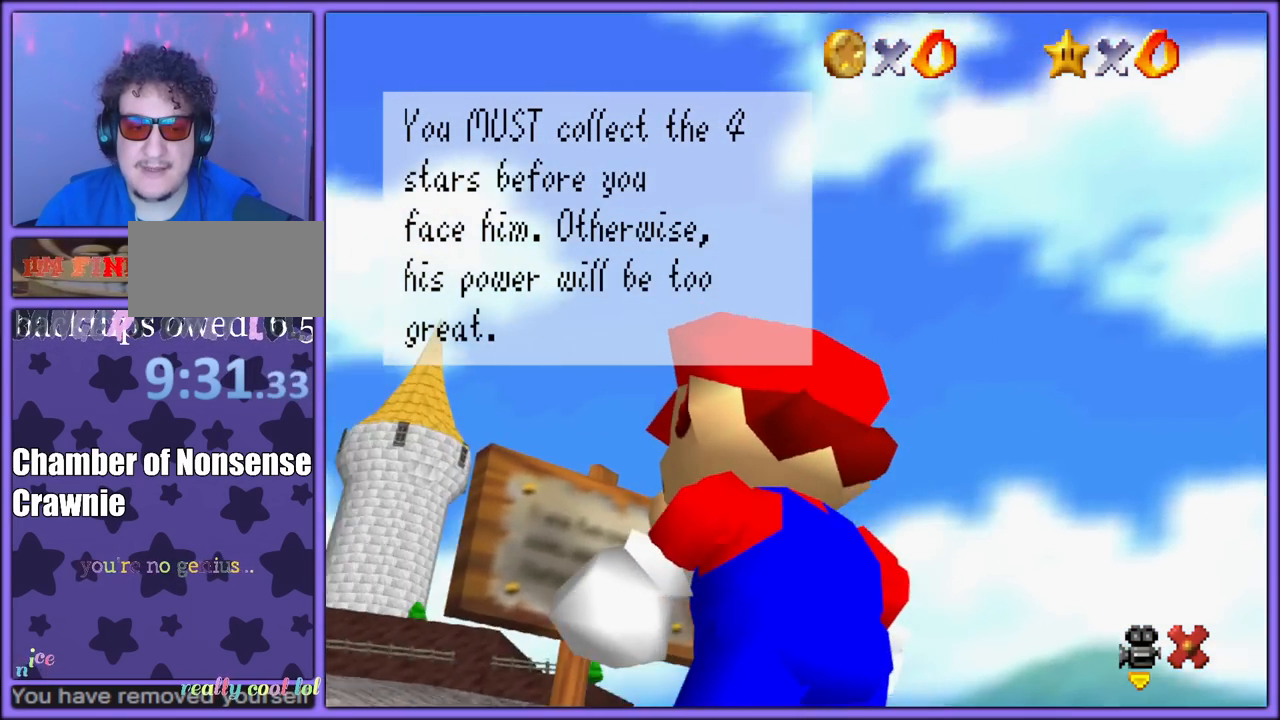
{"dt_ms": 500, "buttons": [], "left_stick": "up-left", "button_events": []}
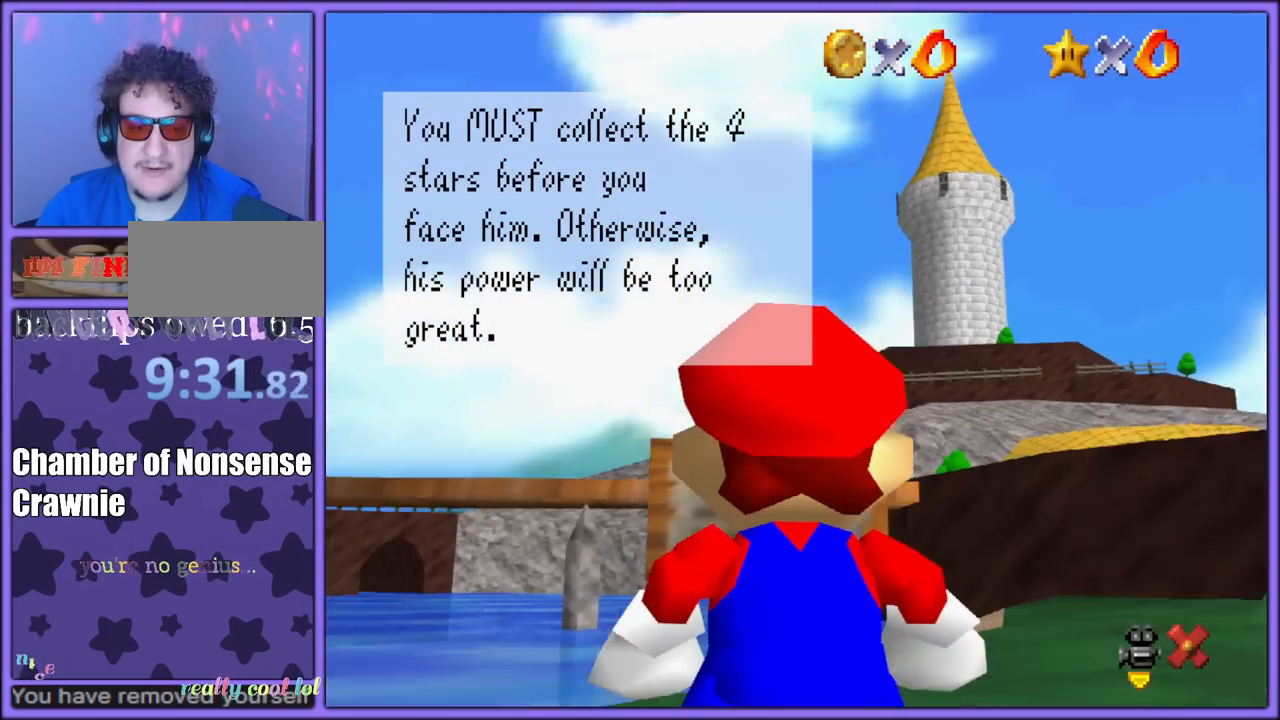
{"dt_ms": 500, "buttons": [], "left_stick": "up-left", "button_events": [[150, "A", "down"], [317, "A", "up"]]}
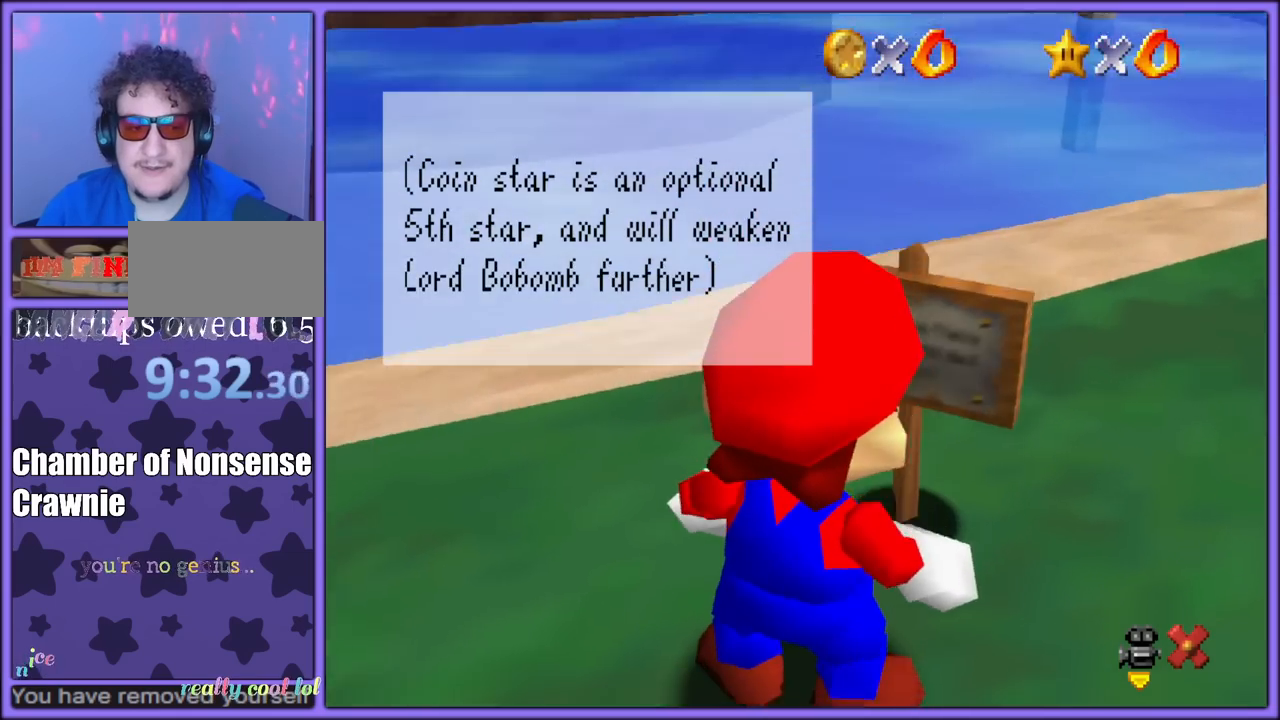
{"dt_ms": 500, "buttons": [], "left_stick": "right", "button_events": []}